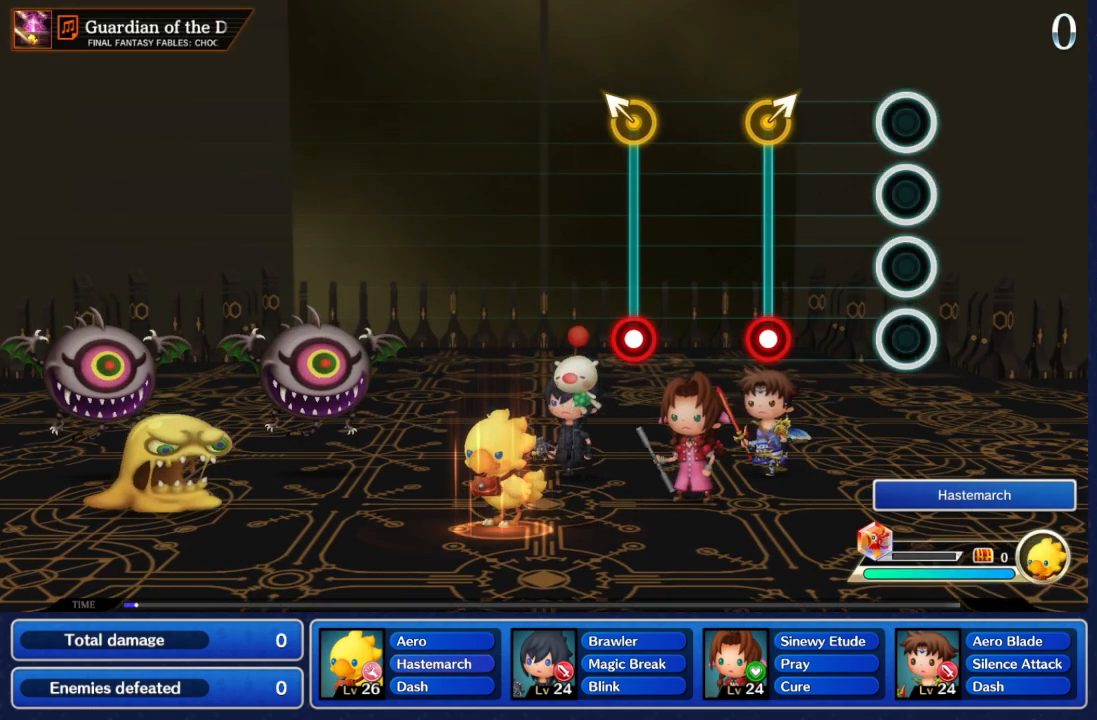
Gameplay with a controller (Nintendo layout); each line is a JSON object with the inputs held at the frame after it. "events" lists button and stick changes between this image and that frame as [ms after this image, input, new state], when the widget could be followed in between. Not read: L3 R3 SELECT START.
{"buttons": ["A"], "left_stick": "up-right", "right_stick": "center", "events": [[350, "left_stick", "right"], [383, "A", "down"], [433, "left_stick", "up-right"]]}
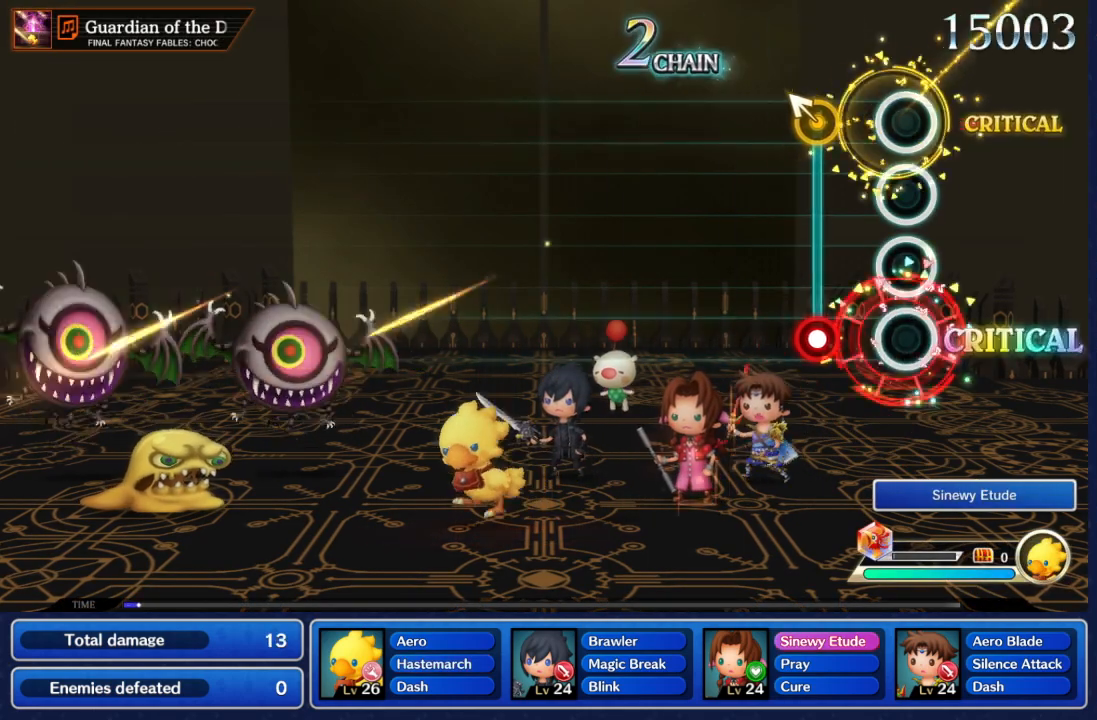
{"buttons": [], "left_stick": "center", "right_stick": "center", "events": [[33, "A", "up"], [33, "left_stick", "center"], [267, "left_stick", "up-left"], [300, "A", "down"], [383, "left_stick", "center"], [433, "A", "up"]]}
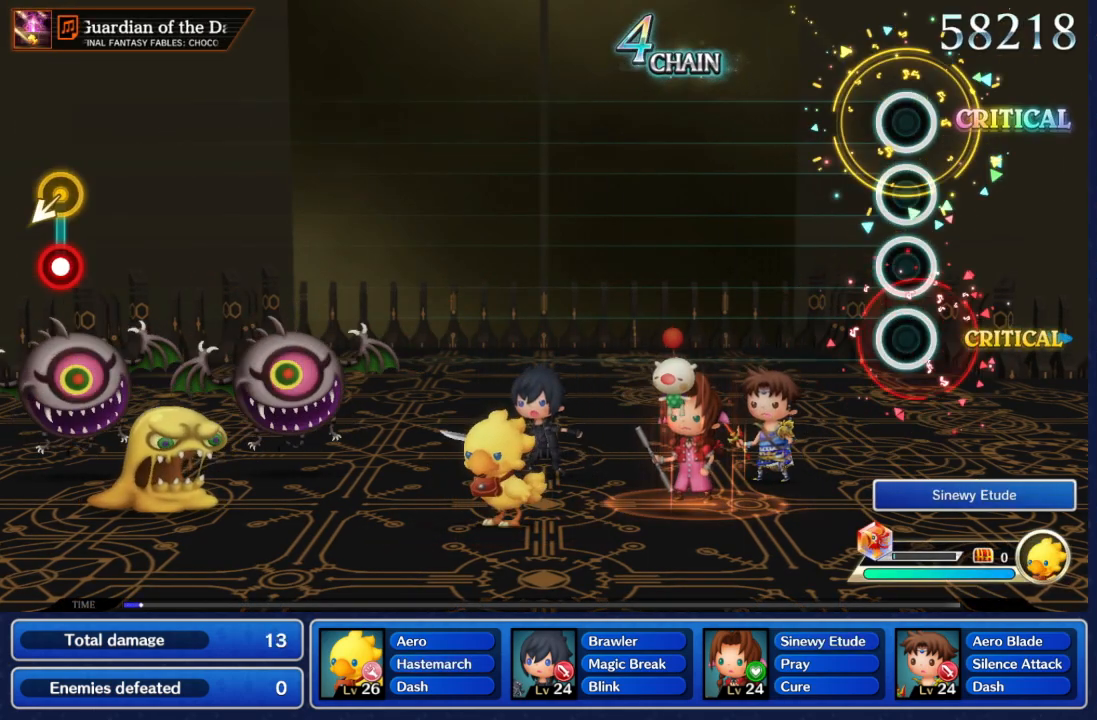
{"buttons": [], "left_stick": "center", "right_stick": "center", "events": []}
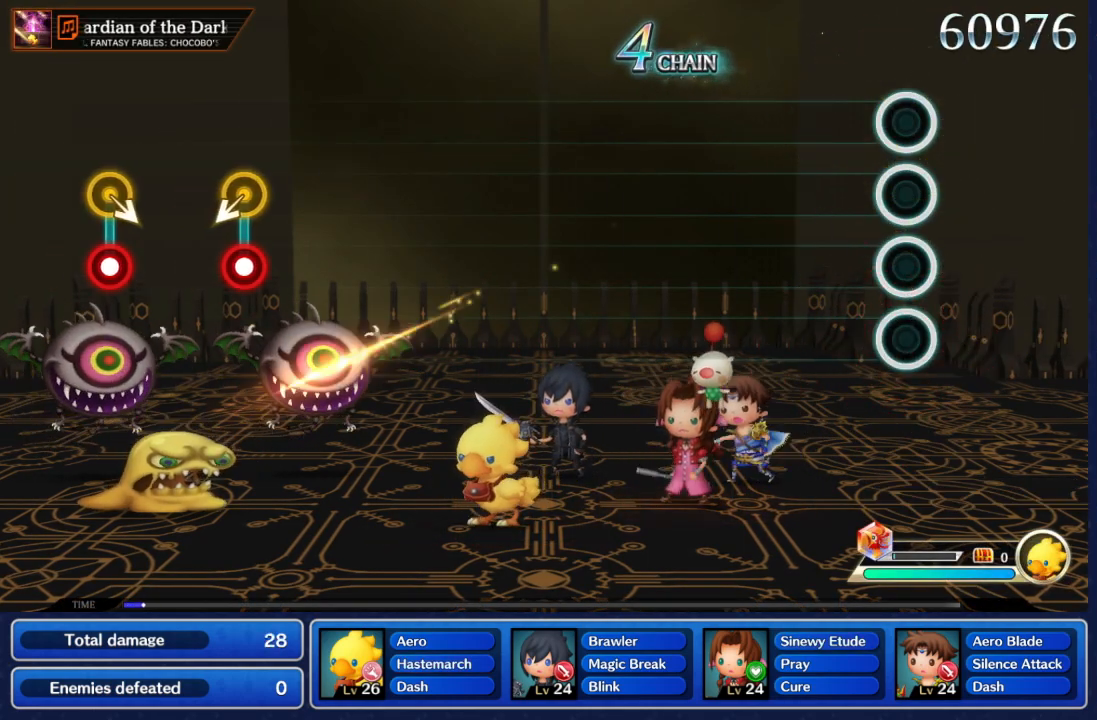
{"buttons": [], "left_stick": "center", "right_stick": "center", "events": []}
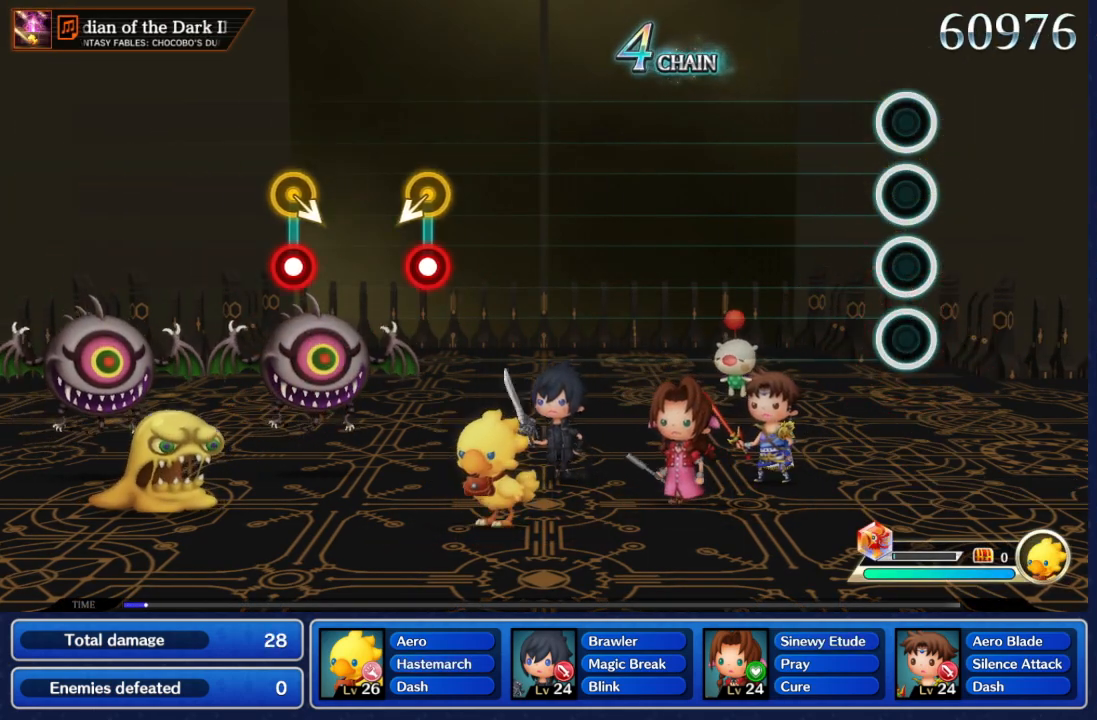
{"buttons": [], "left_stick": "center", "right_stick": "center", "events": []}
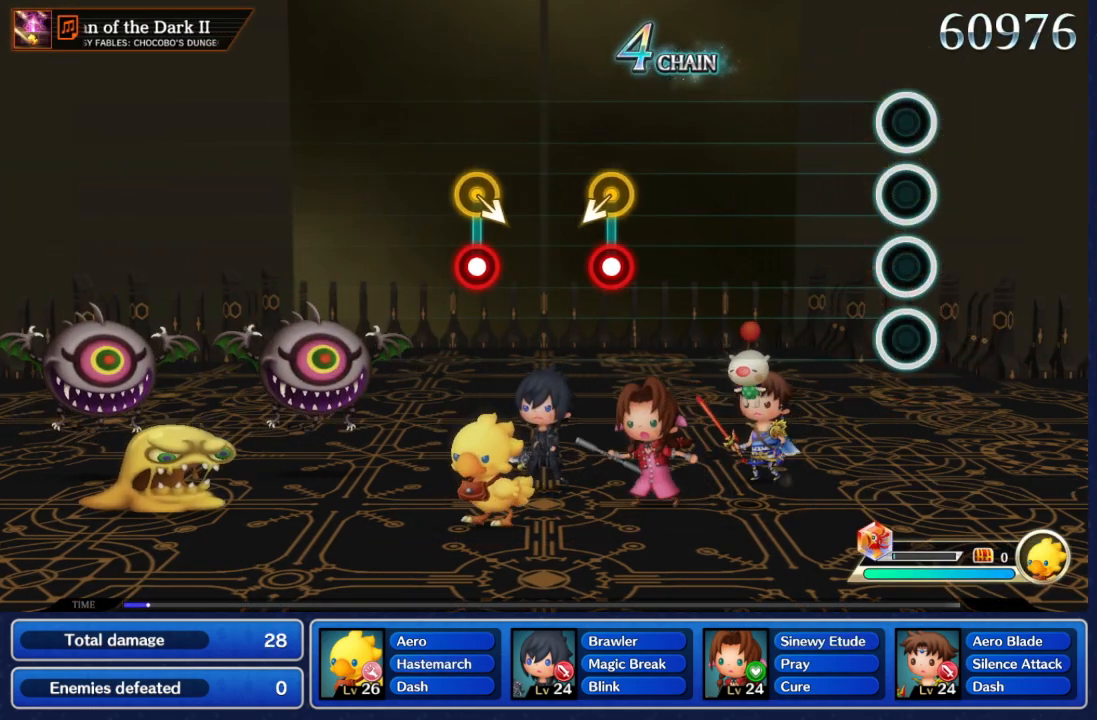
{"buttons": [], "left_stick": "center", "right_stick": "center", "events": []}
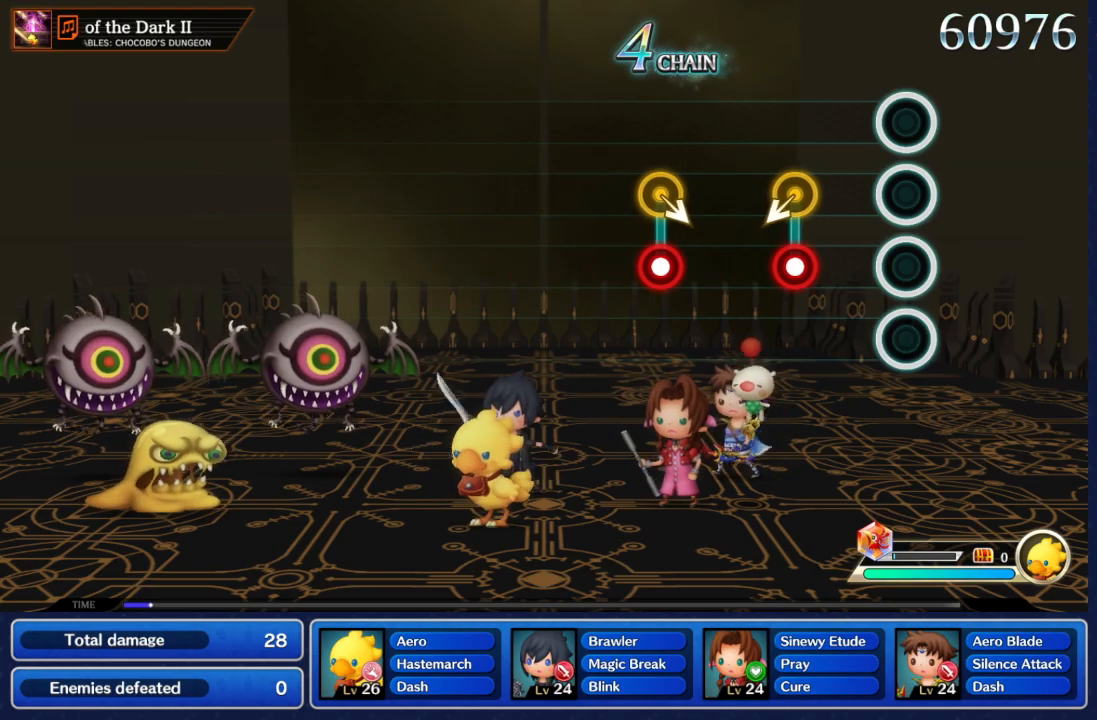
{"buttons": [], "left_stick": "center", "right_stick": "center", "events": [[283, "left_stick", "down-left"], [317, "A", "down"], [383, "left_stick", "center"], [450, "A", "up"]]}
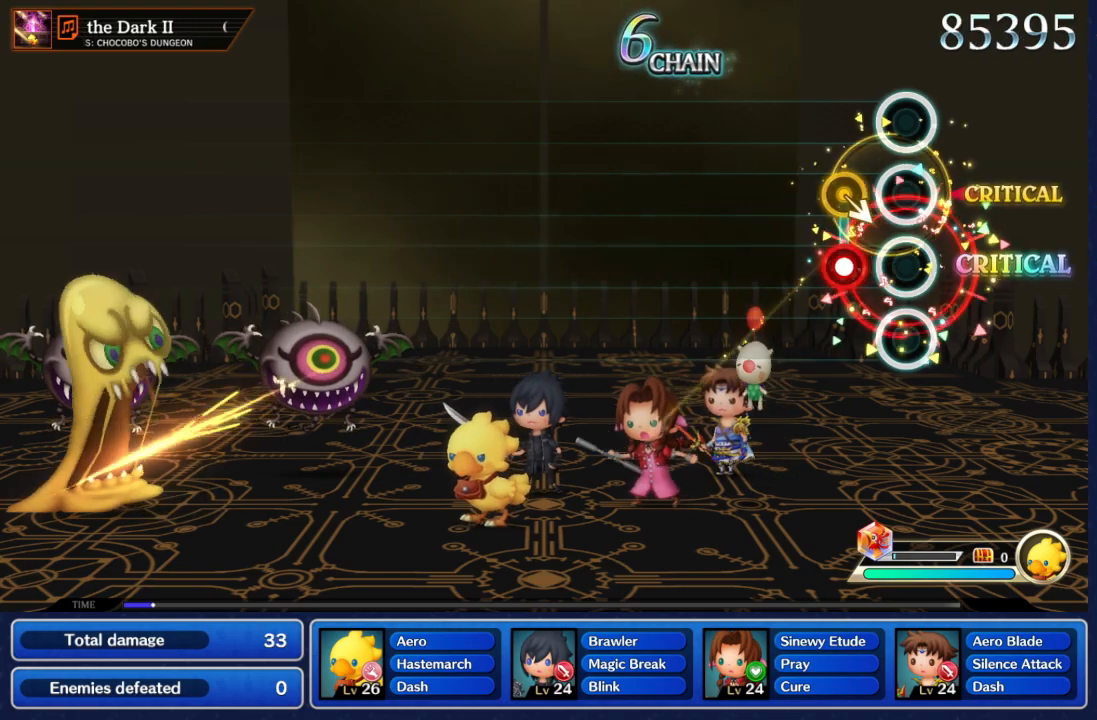
{"buttons": [], "left_stick": "center", "right_stick": "center", "events": [[167, "left_stick", "down-right"], [217, "A", "down"], [300, "left_stick", "center"], [367, "A", "up"]]}
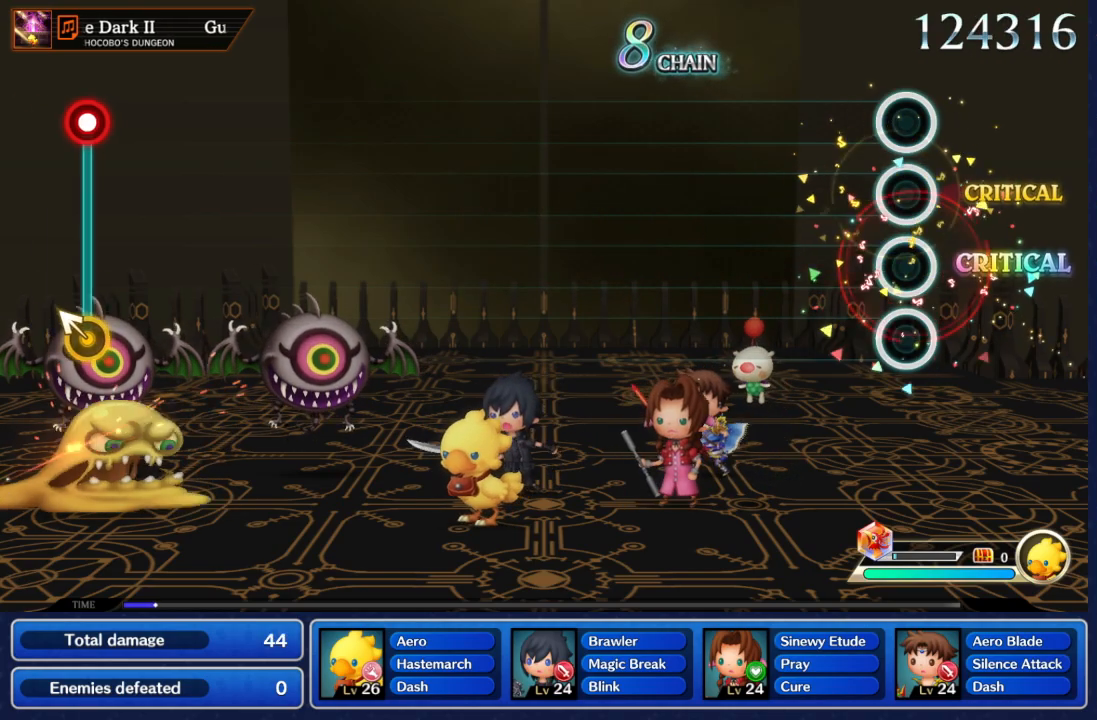
{"buttons": [], "left_stick": "center", "right_stick": "center", "events": []}
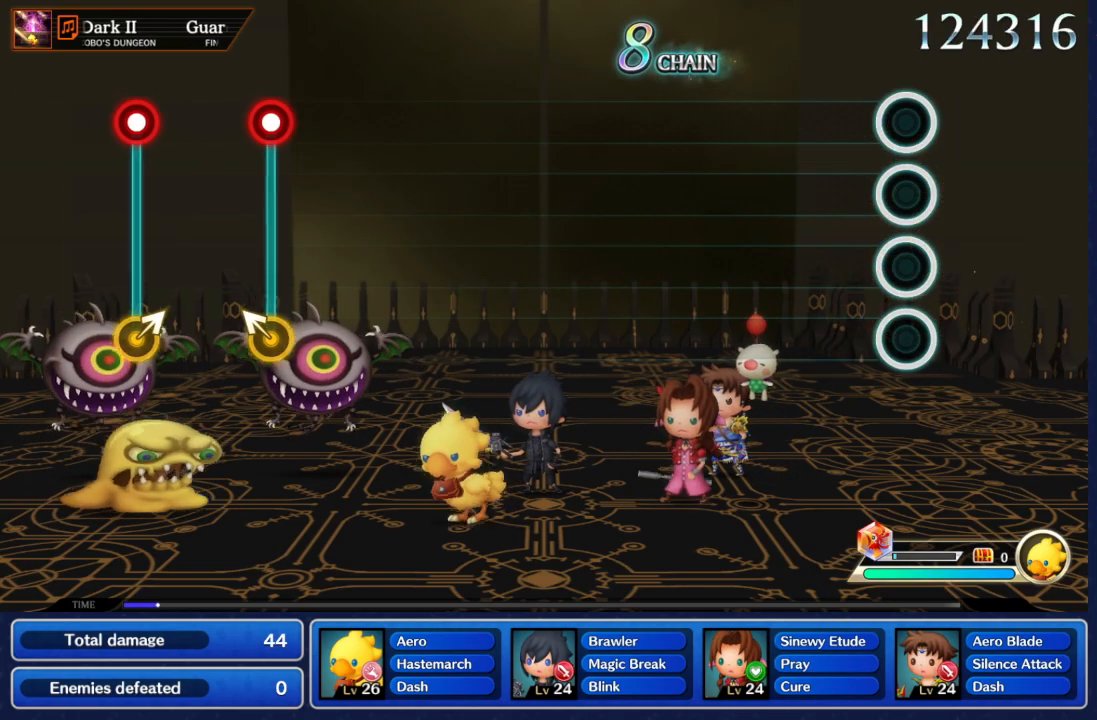
{"buttons": [], "left_stick": "center", "right_stick": "center", "events": []}
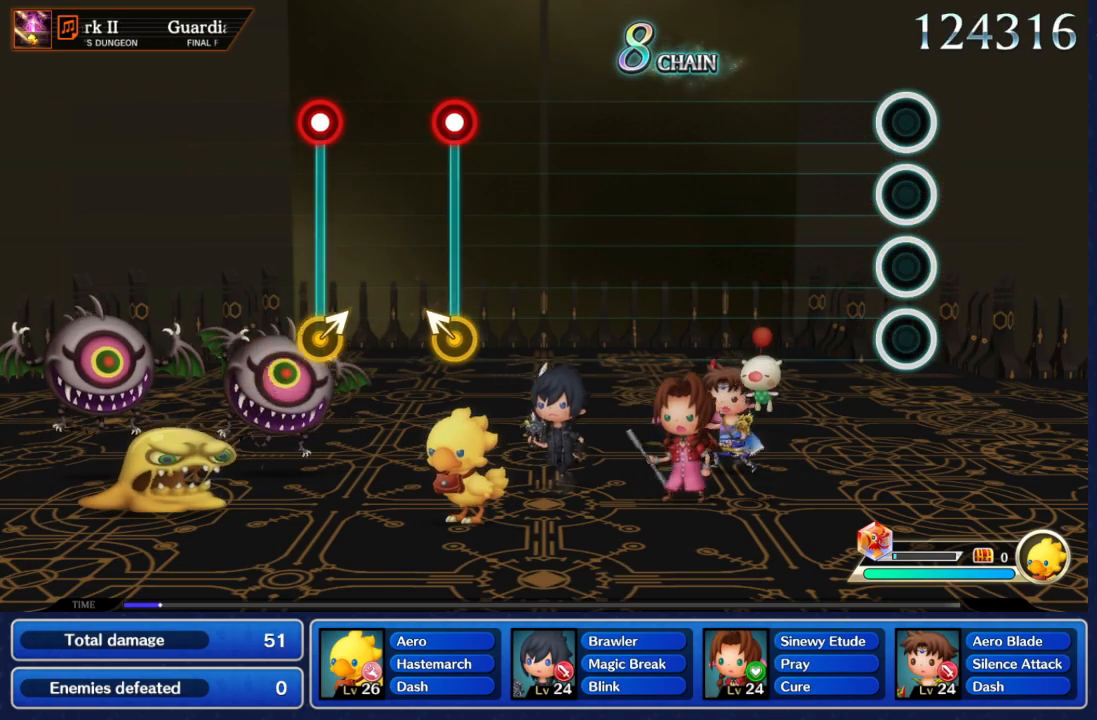
{"buttons": [], "left_stick": "center", "right_stick": "center", "events": []}
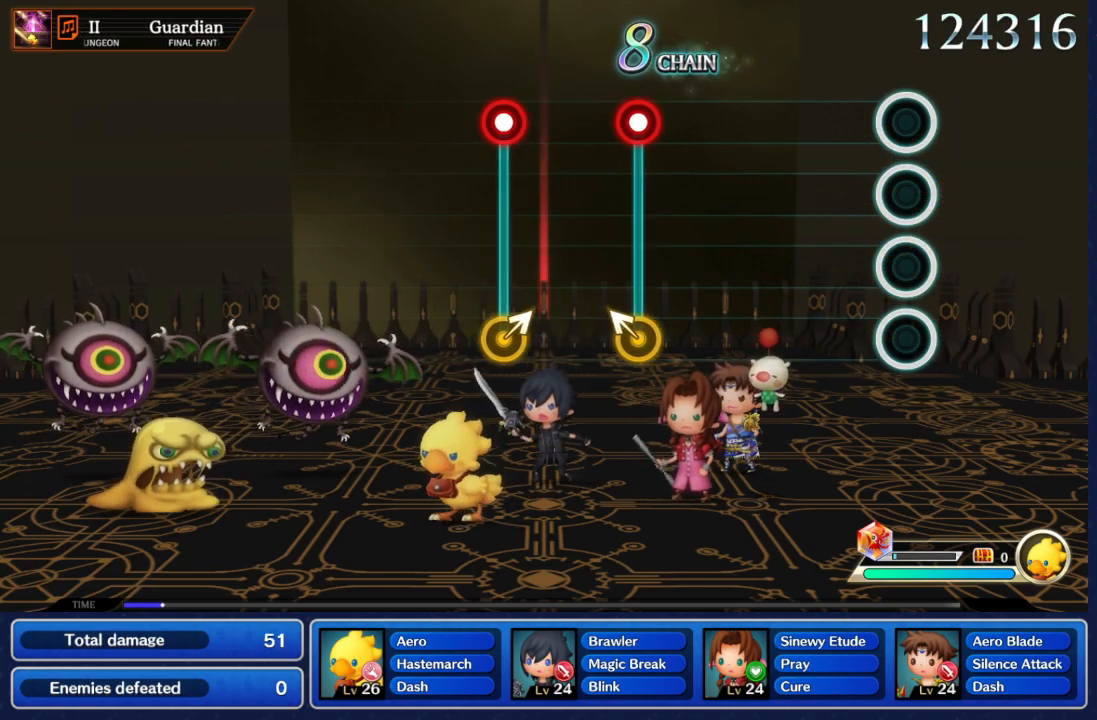
{"buttons": [], "left_stick": "center", "right_stick": "center", "events": []}
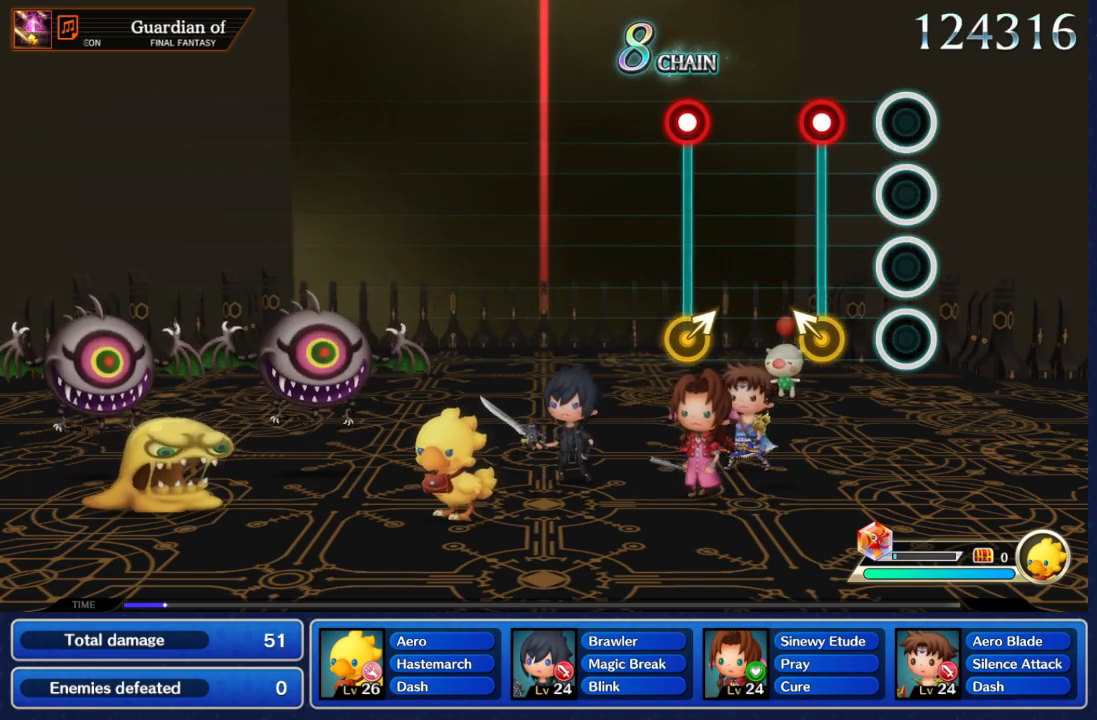
{"buttons": [], "left_stick": "center", "right_stick": "center", "events": [[267, "A", "down"], [267, "left_stick", "up-left"], [383, "A", "up"], [400, "left_stick", "center"]]}
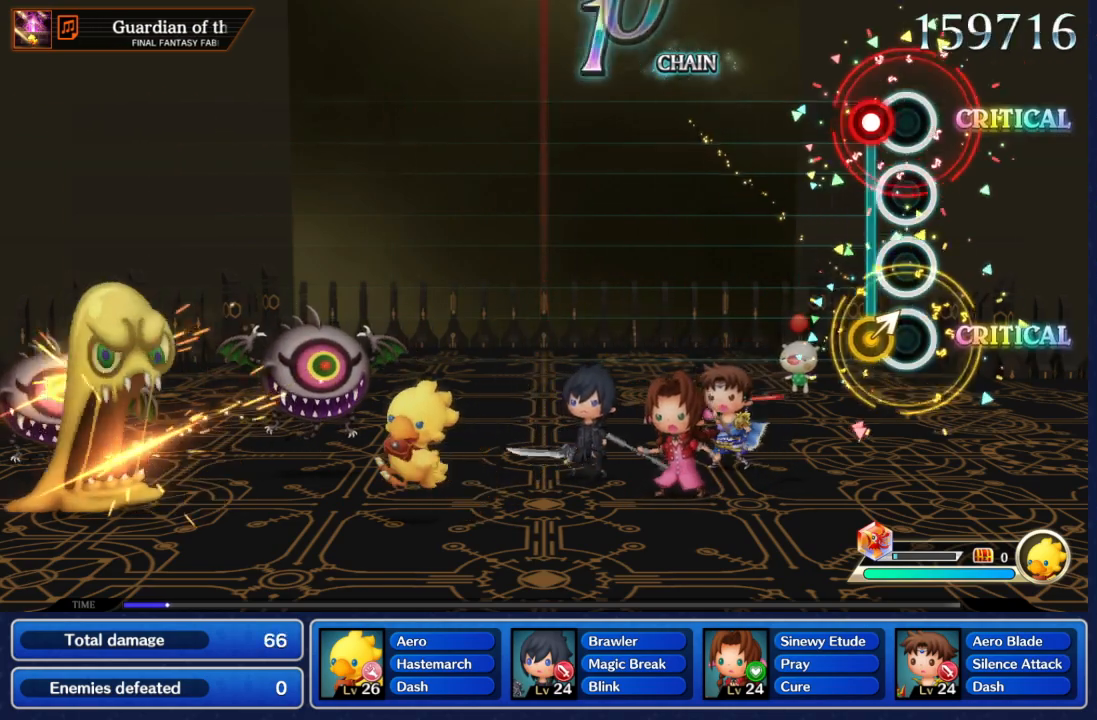
{"buttons": [], "left_stick": "center", "right_stick": "center", "events": [[100, "left_stick", "up-right"], [167, "A", "down"], [267, "A", "up"], [267, "left_stick", "center"]]}
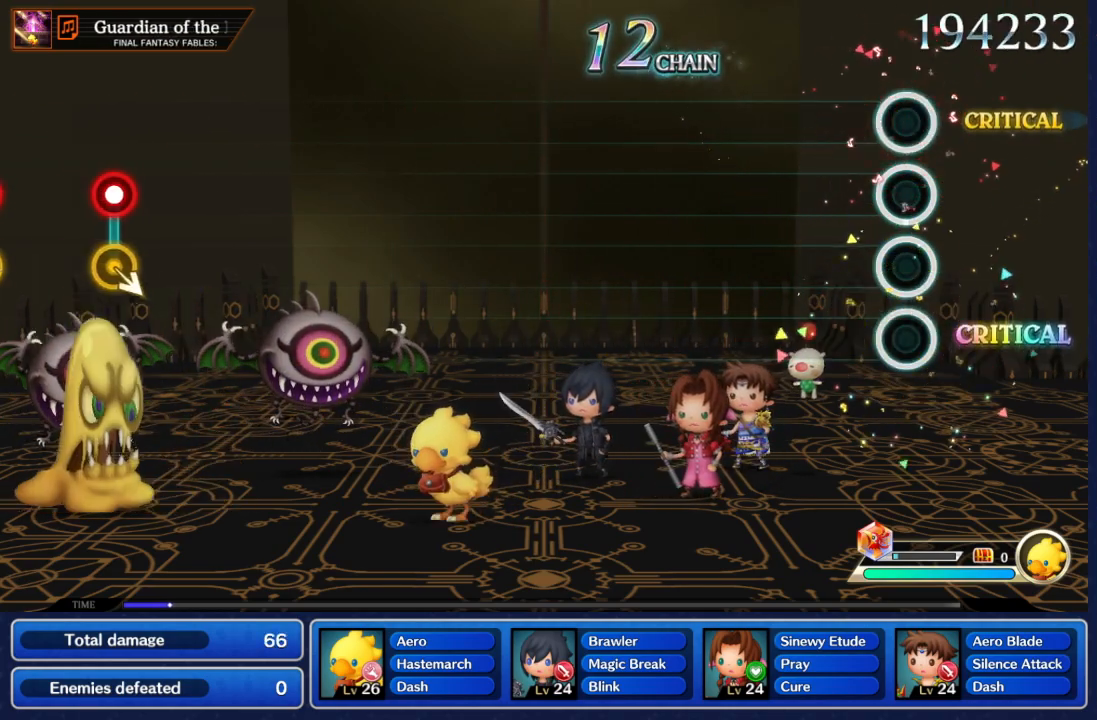
{"buttons": [], "left_stick": "center", "right_stick": "center", "events": []}
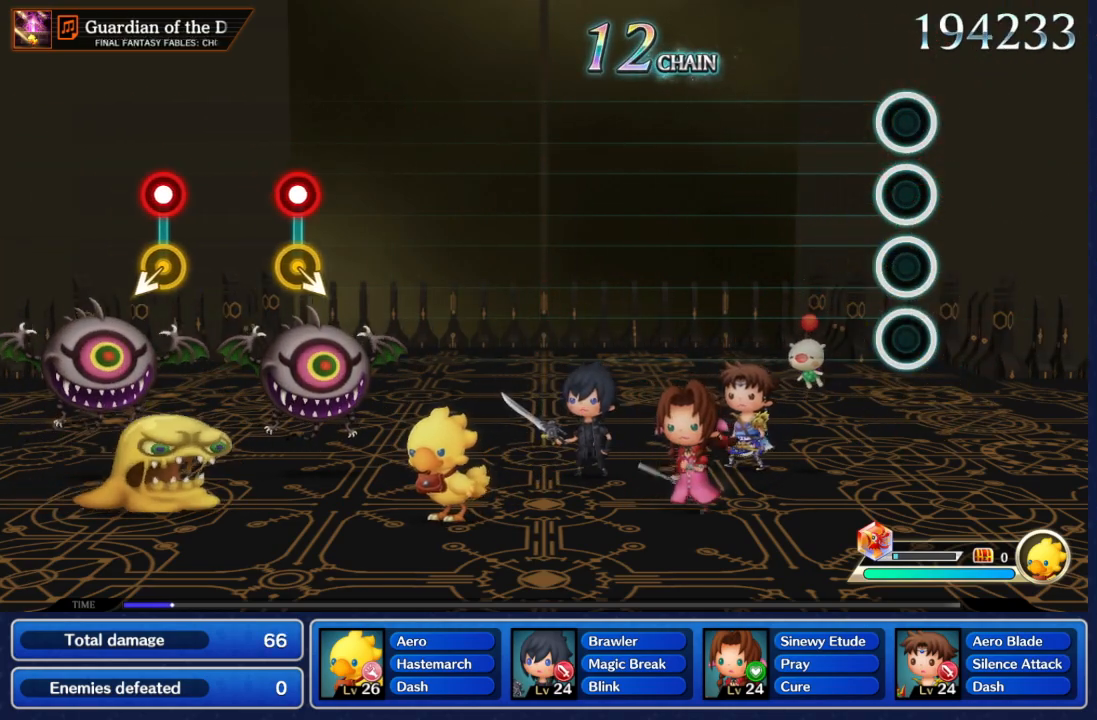
{"buttons": [], "left_stick": "center", "right_stick": "center", "events": []}
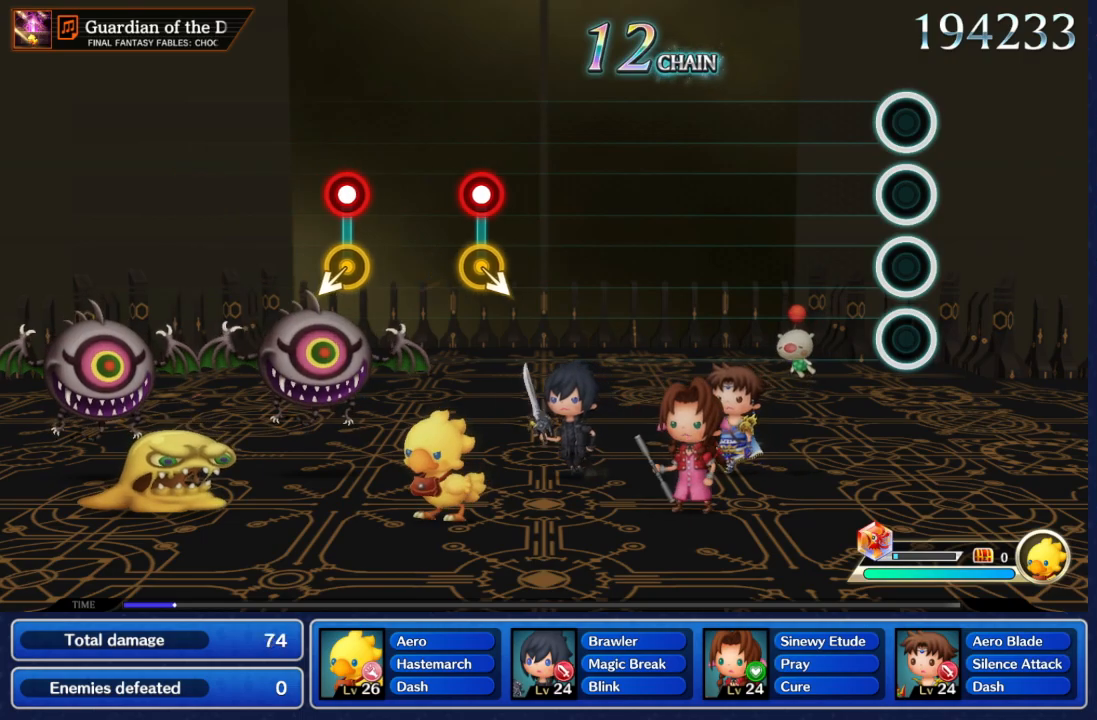
{"buttons": [], "left_stick": "center", "right_stick": "center", "events": []}
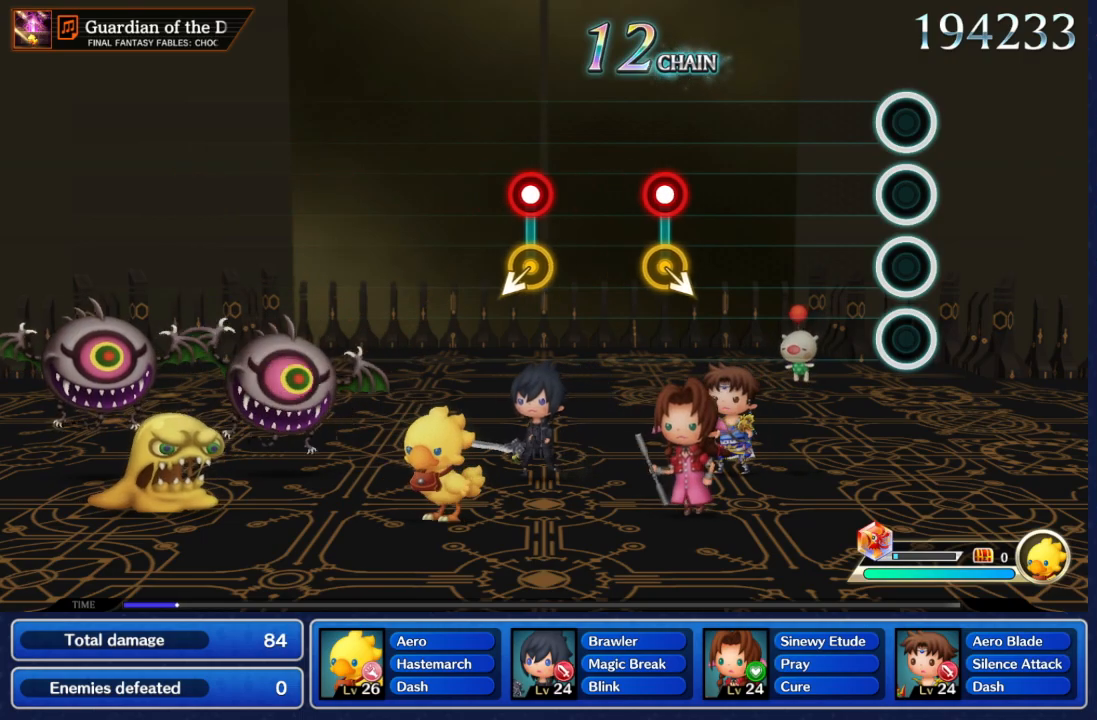
{"buttons": [], "left_stick": "center", "right_stick": "center", "events": []}
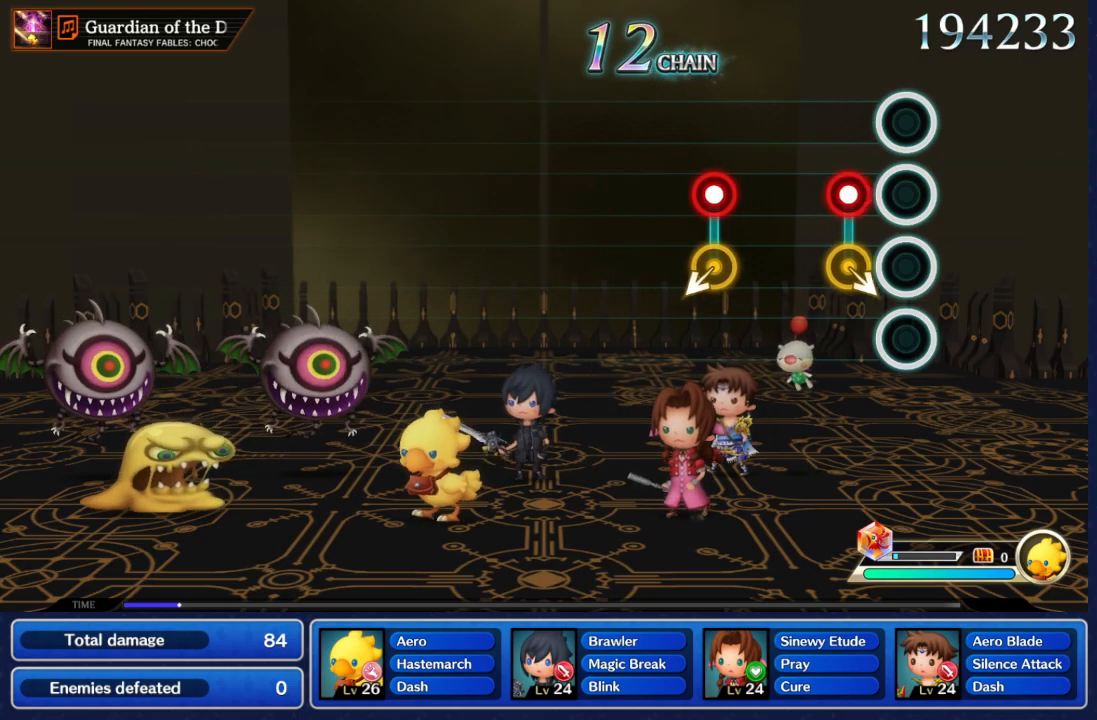
{"buttons": [], "left_stick": "center", "right_stick": "center", "events": [[167, "left_stick", "down-right"], [183, "A", "down"], [317, "A", "up"], [317, "left_stick", "center"]]}
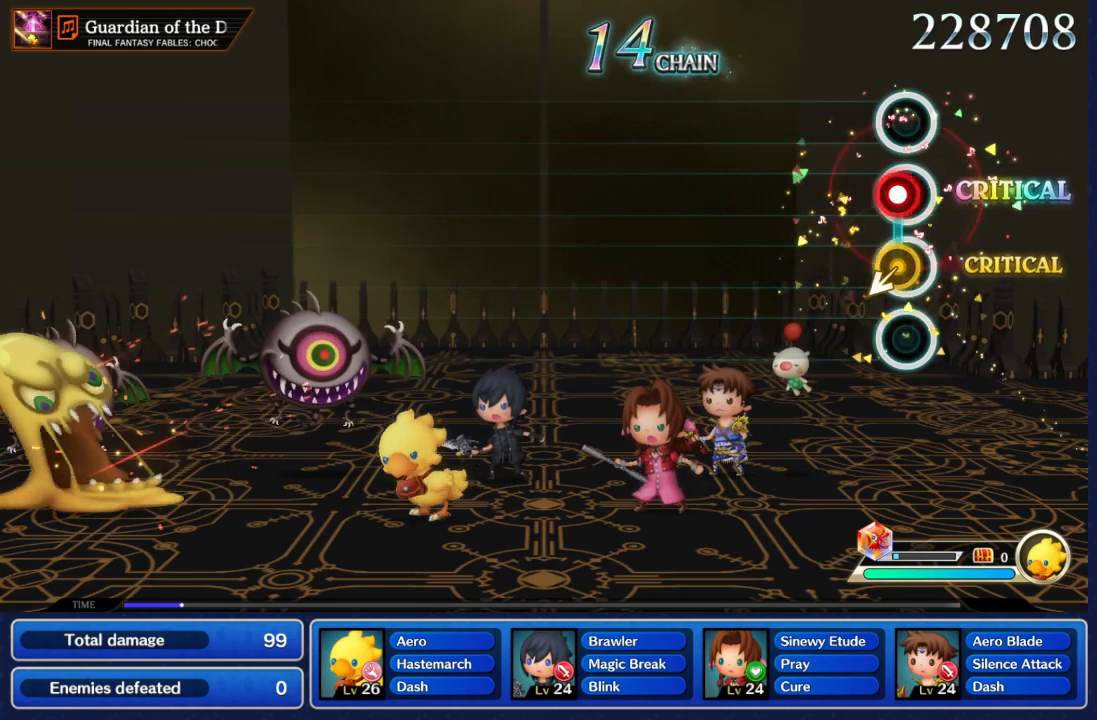
{"buttons": [], "left_stick": "center", "right_stick": "center", "events": [[17, "left_stick", "down-left"], [67, "A", "down"], [167, "left_stick", "center"], [183, "A", "up"]]}
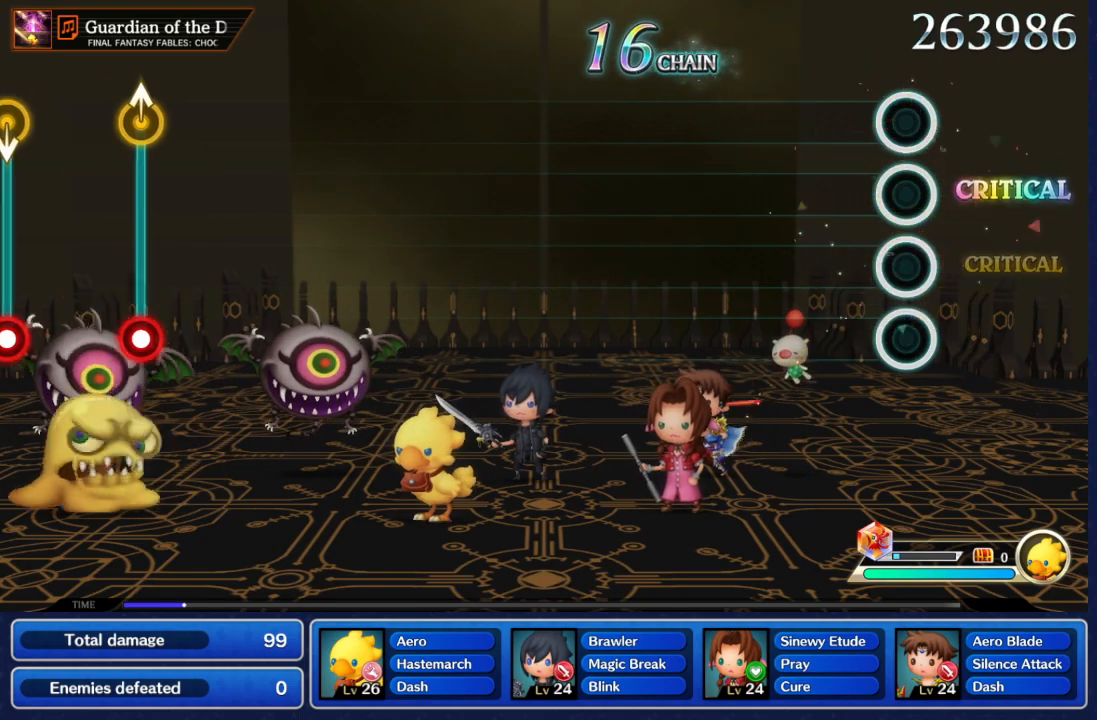
{"buttons": [], "left_stick": "center", "right_stick": "center", "events": []}
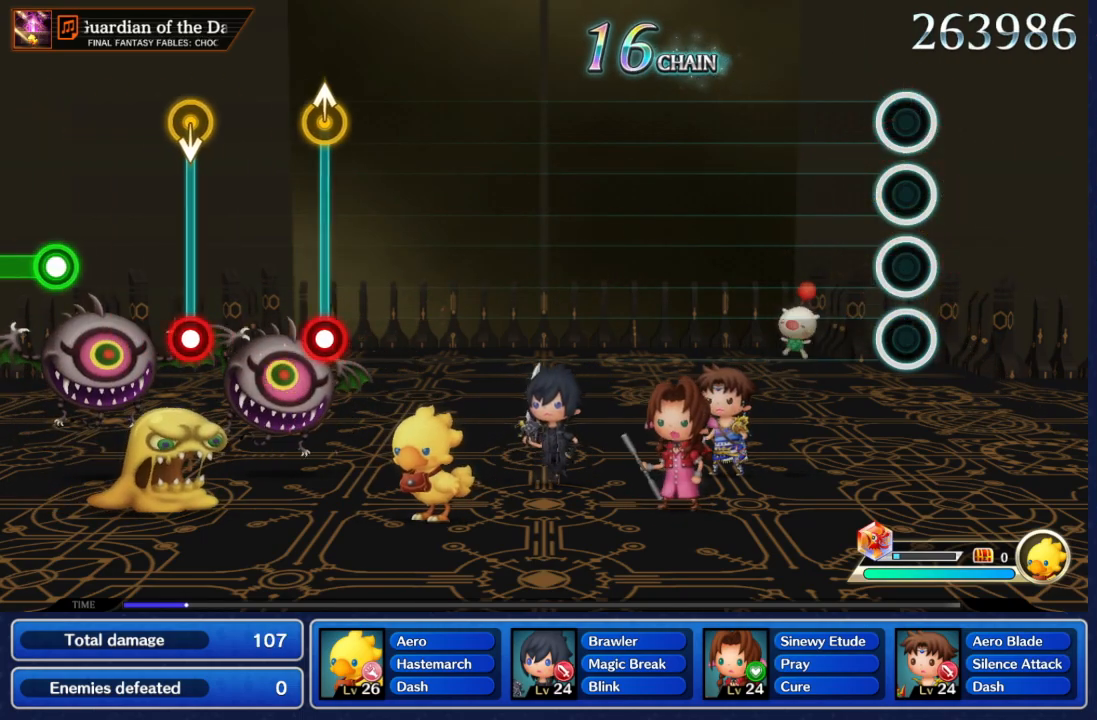
{"buttons": [], "left_stick": "center", "right_stick": "center", "events": []}
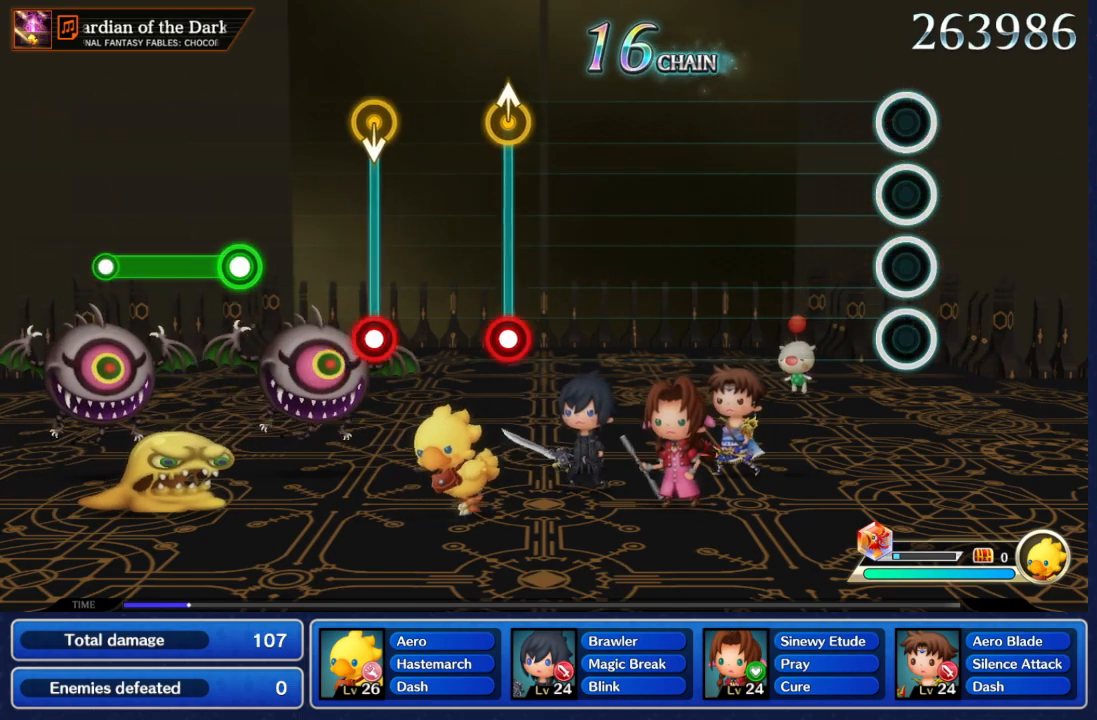
{"buttons": [], "left_stick": "center", "right_stick": "center", "events": []}
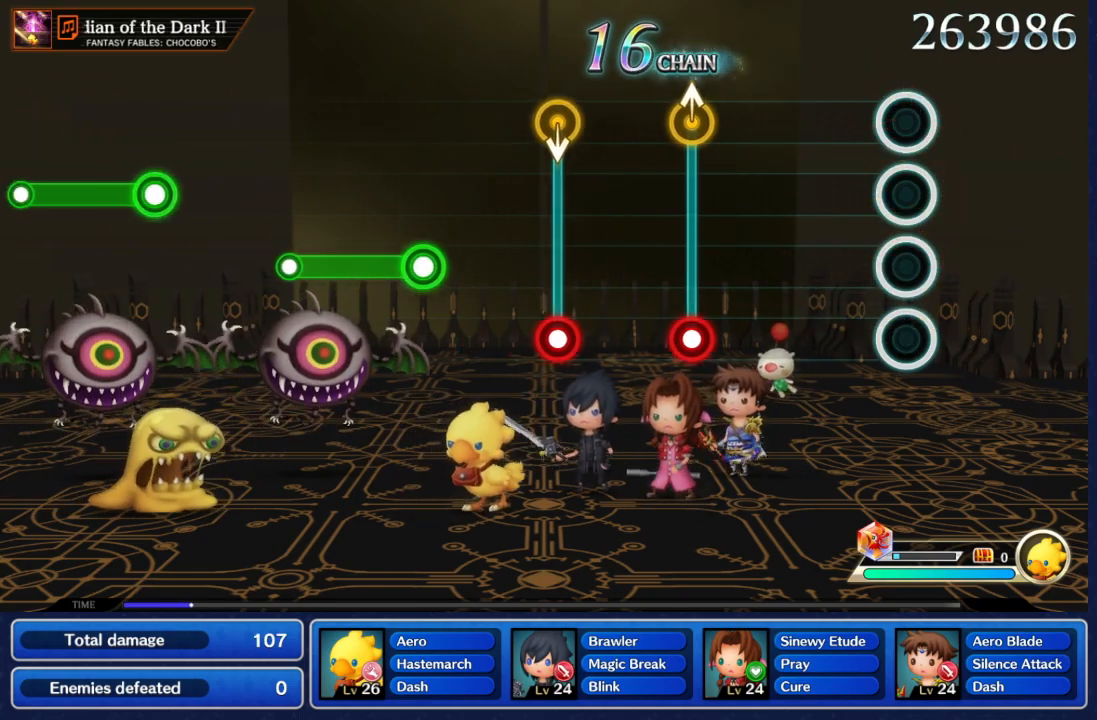
{"buttons": [], "left_stick": "center", "right_stick": "center", "events": []}
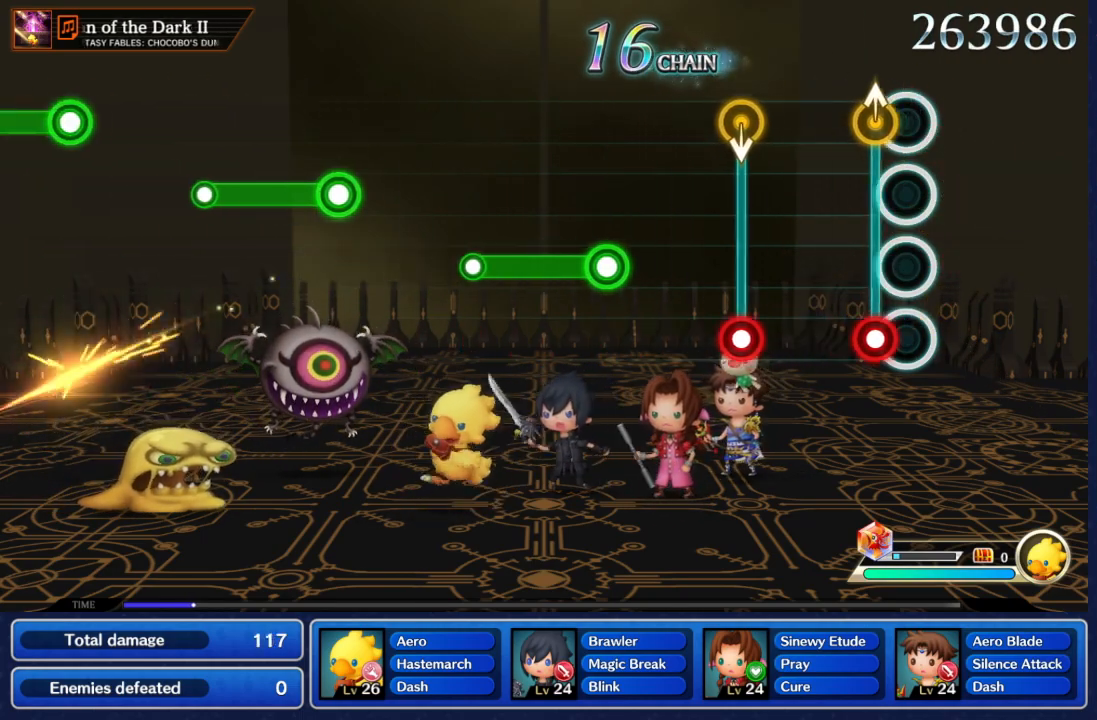
{"buttons": ["A"], "left_stick": "down", "right_stick": "center"}
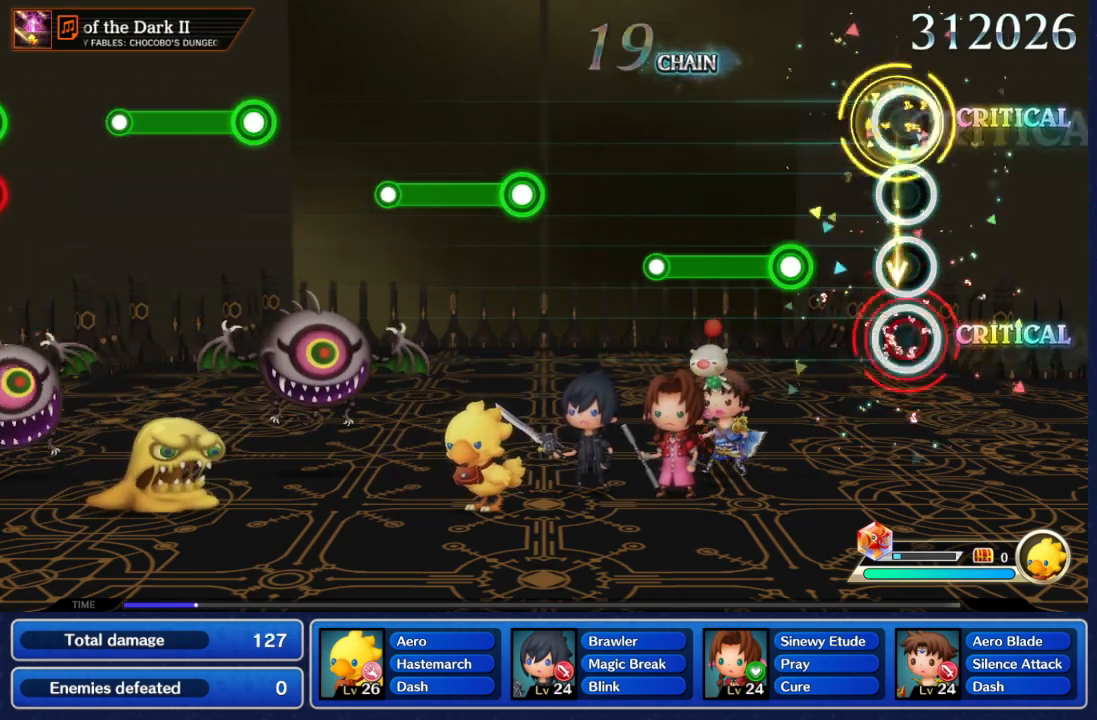
{"buttons": ["A"], "left_stick": "center", "right_stick": "center", "events": [[83, "left_stick", "center"], [100, "A", "up"], [333, "A", "down"]]}
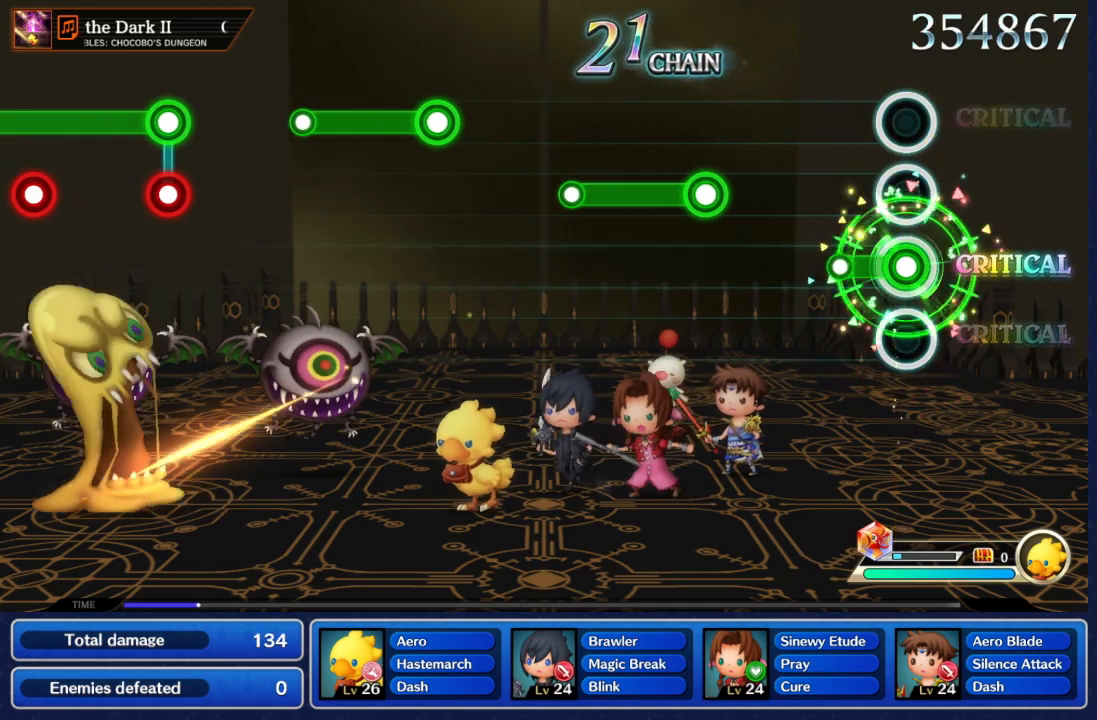
{"buttons": [], "left_stick": "center", "right_stick": "center", "events": [[183, "A", "up"]]}
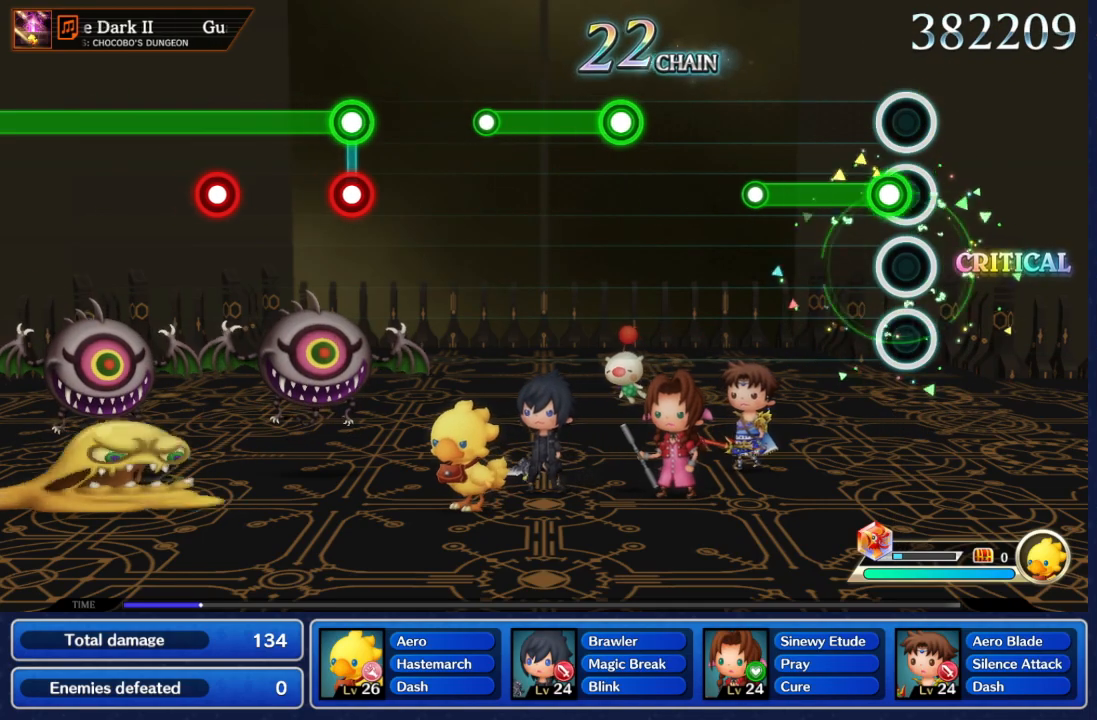
{"buttons": [], "left_stick": "center", "right_stick": "center", "events": [[33, "A", "down"], [400, "A", "up"]]}